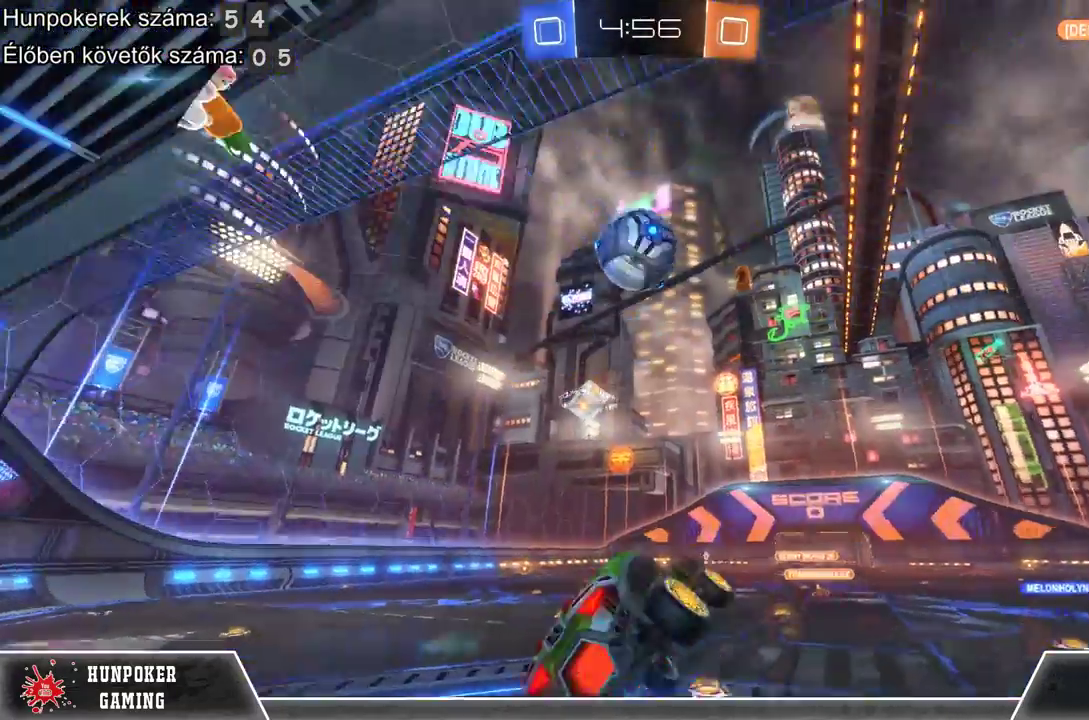
Gameplay with a controller (Xbox layout); each line is a JSON object with the inputs held at the frame after it. "events" lists button and stick changes between this image and that frame as [ms after this image, input, new state], when the widget could be followed in between.
{"buttons": [], "left_stick": "left", "right_stick": "center", "events": [[267, "left_stick", "left"]]}
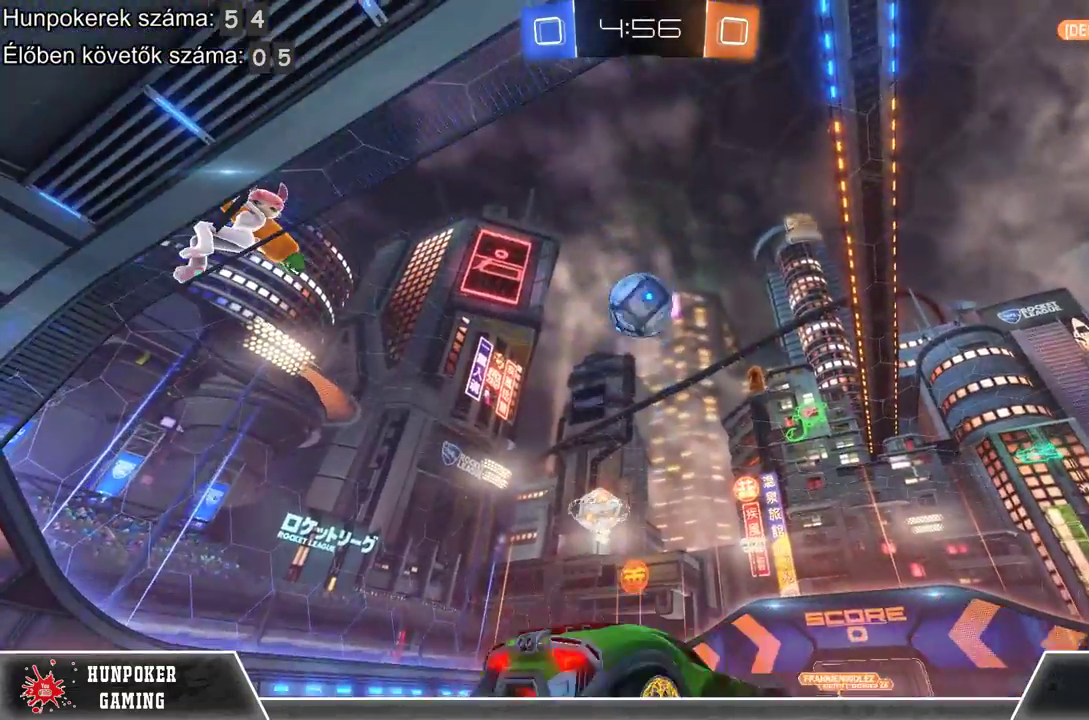
{"buttons": ["R2"], "left_stick": "left", "right_stick": "center", "events": [[67, "R2", "down"], [200, "R2", "up"], [333, "R2", "down"]]}
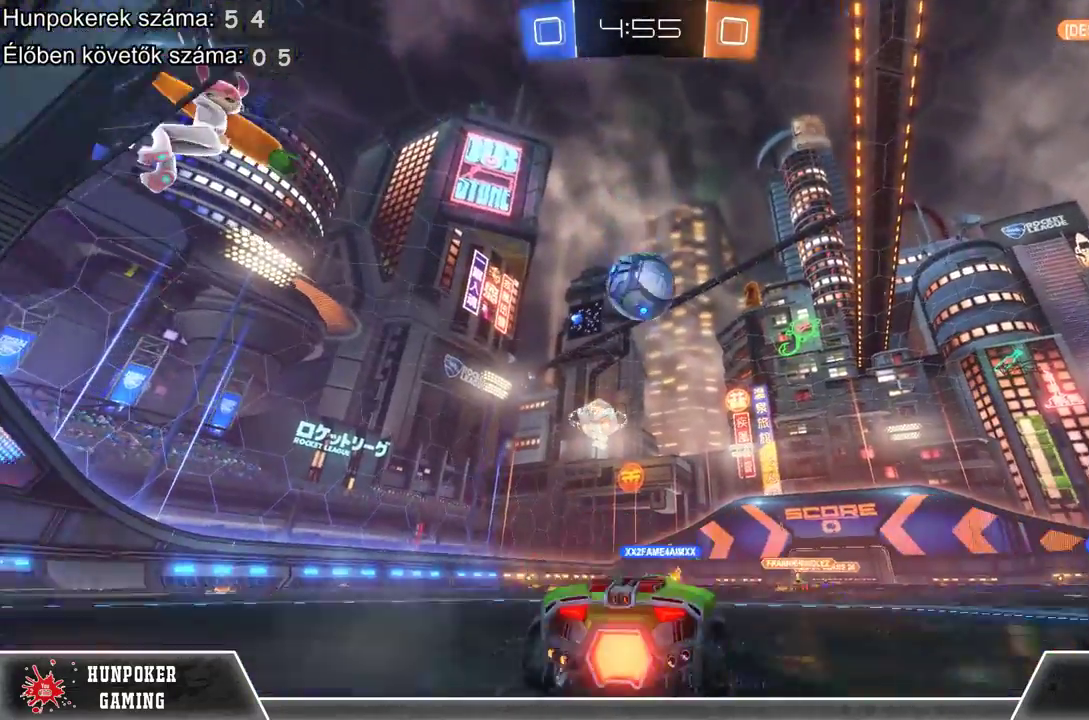
{"buttons": ["R1", "R2"], "left_stick": "down-right", "right_stick": "center", "events": [[33, "R2", "up"], [167, "left_stick", "center"], [200, "A", "down"], [200, "R2", "down"], [267, "left_stick", "down"], [333, "A", "up"], [400, "R1", "down"], [467, "left_stick", "down-right"]]}
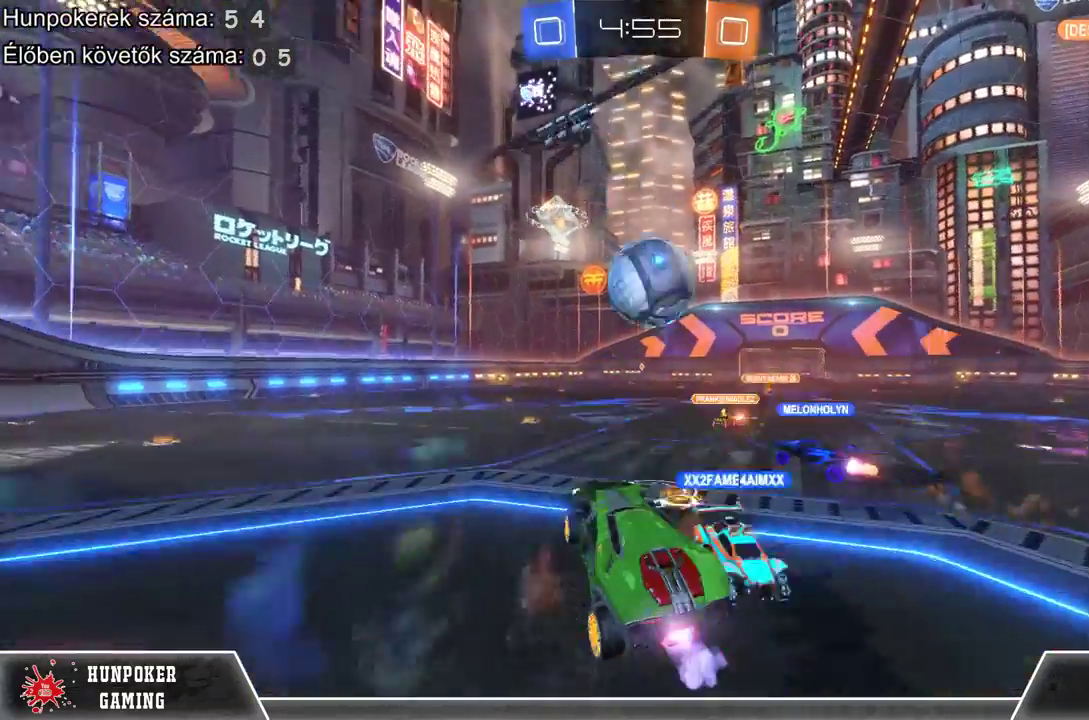
{"buttons": ["R2"], "left_stick": "center", "right_stick": "center", "events": [[67, "left_stick", "center"], [133, "R1", "up"], [233, "R1", "down"], [433, "R1", "up"]]}
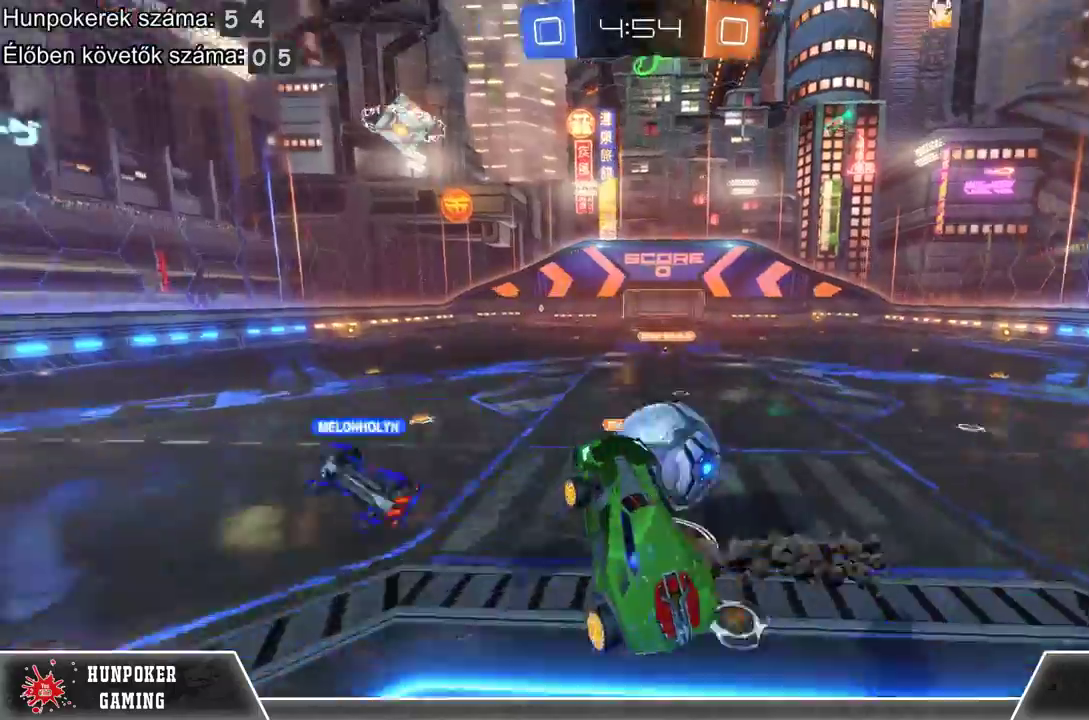
{"buttons": ["R2"], "left_stick": "right", "right_stick": "center", "events": [[100, "R1", "down"], [233, "R1", "up"], [333, "left_stick", "right"]]}
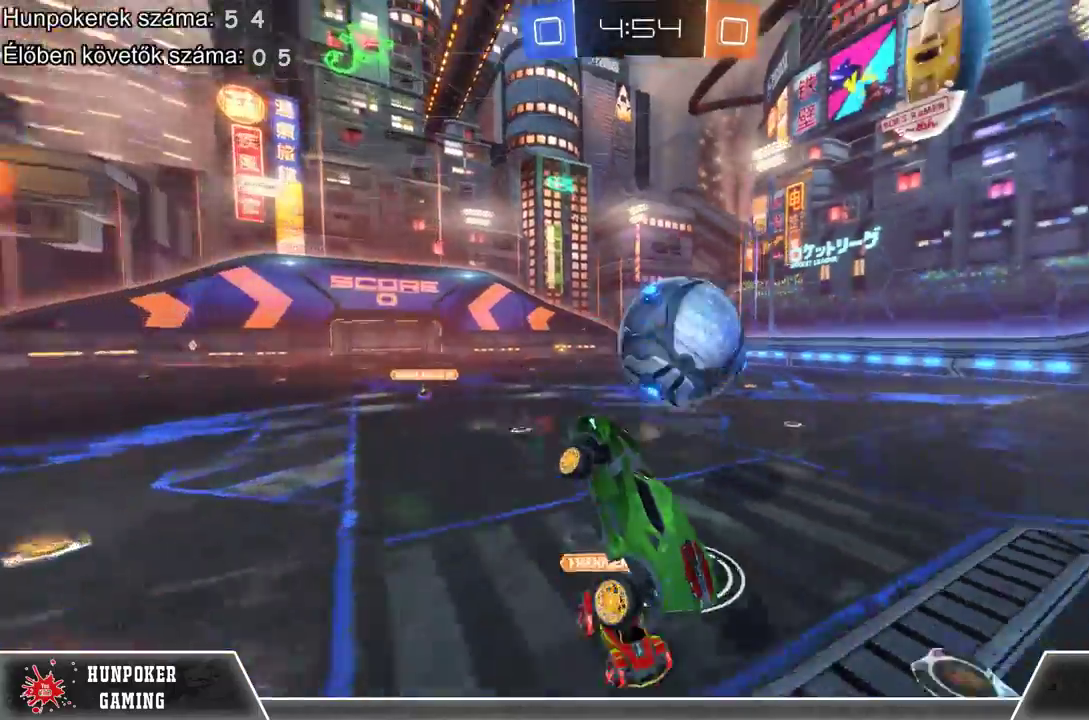
{"buttons": ["R2"], "left_stick": "right", "right_stick": "center", "events": [[33, "left_stick", "center"], [67, "R2", "up"], [333, "R2", "down"], [467, "left_stick", "right"]]}
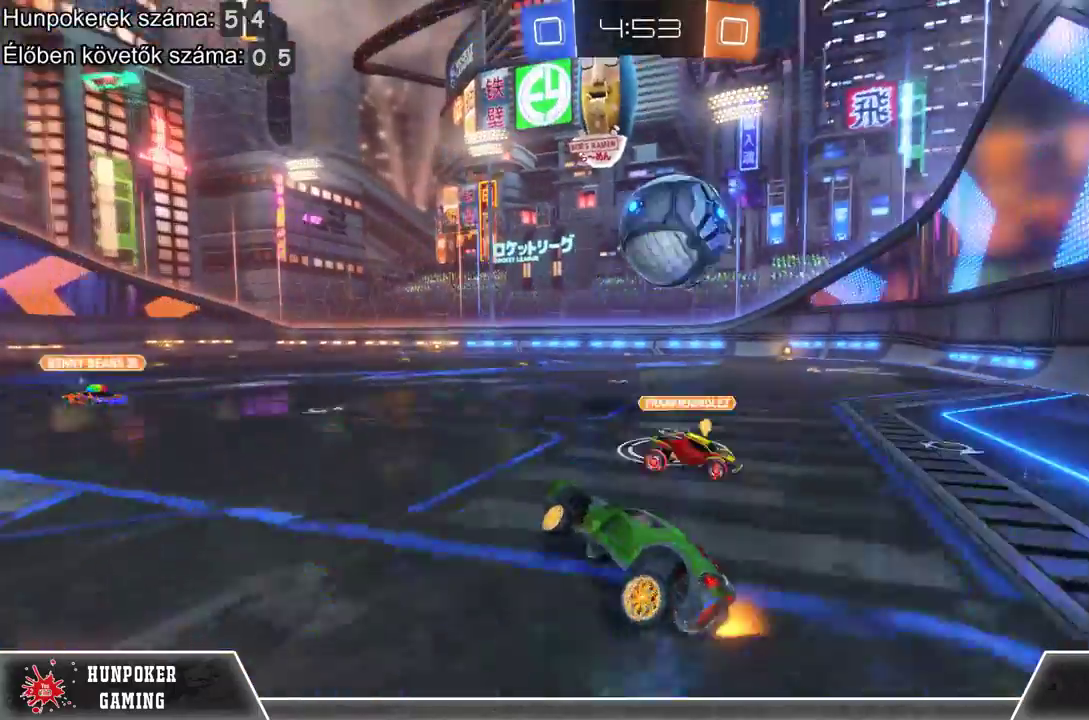
{"buttons": ["R2"], "left_stick": "right", "right_stick": "center", "events": []}
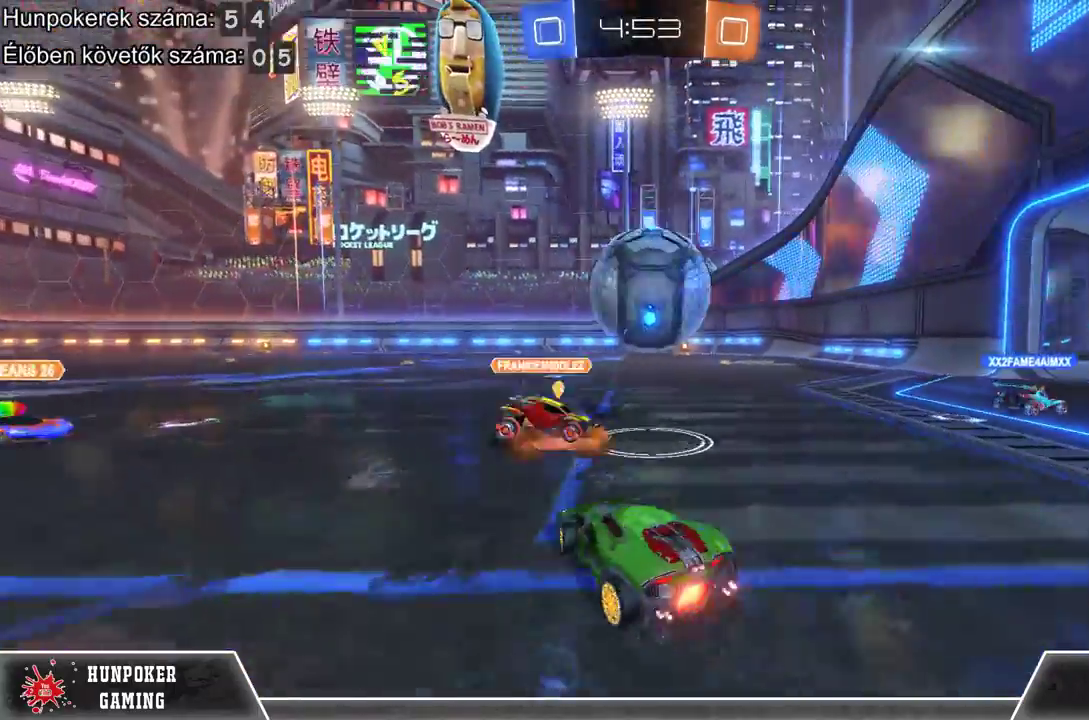
{"buttons": ["R2"], "left_stick": "up-right", "right_stick": "center", "events": [[100, "A", "down"], [200, "R2", "up"], [200, "left_stick", "up-right"], [233, "A", "up"], [300, "A", "down"], [300, "R2", "down"], [467, "A", "up"]]}
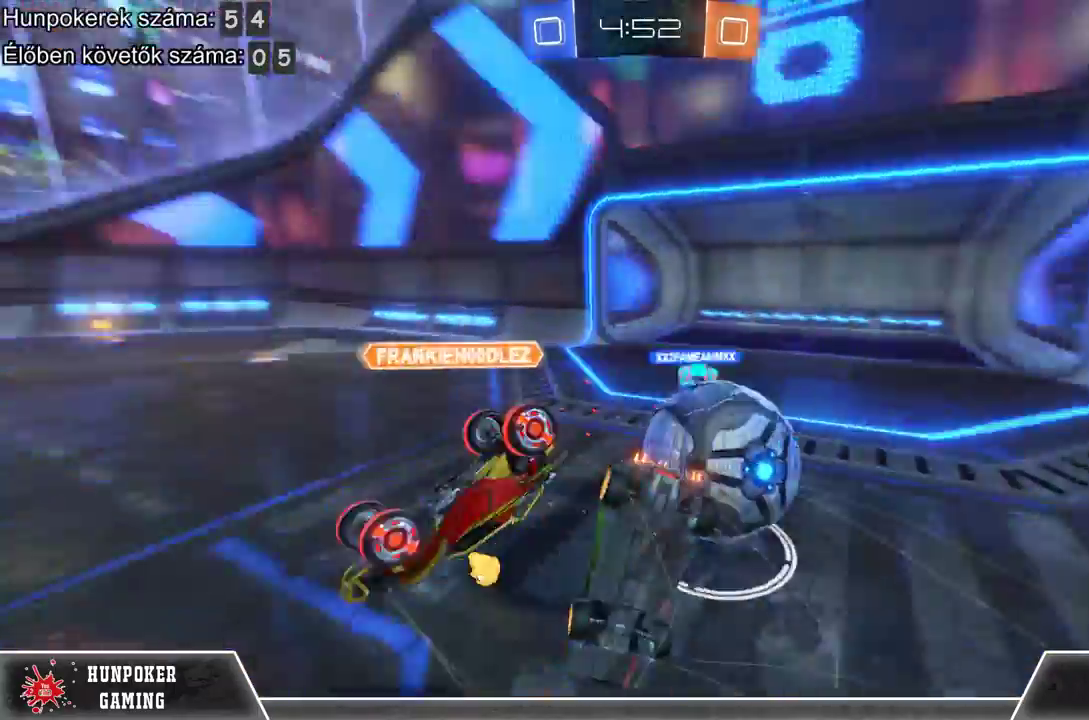
{"buttons": [], "left_stick": "center", "right_stick": "center", "events": [[67, "left_stick", "center"], [300, "R2", "up"]]}
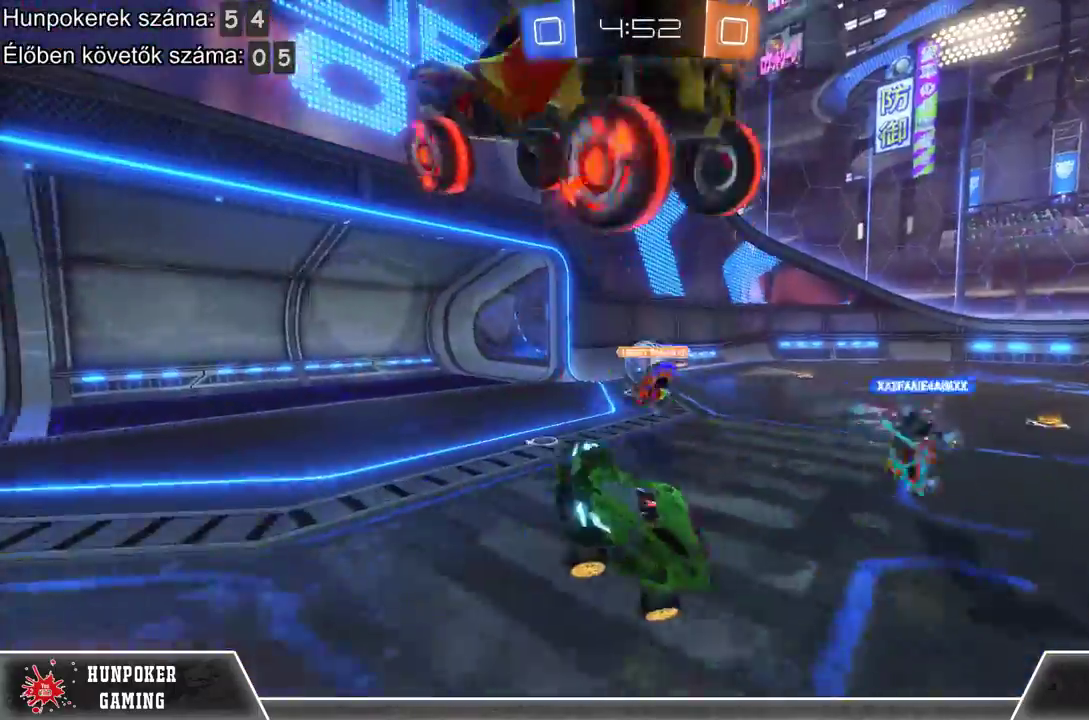
{"buttons": ["R2"], "left_stick": "left", "right_stick": "center", "events": [[400, "R2", "down"], [500, "left_stick", "left"]]}
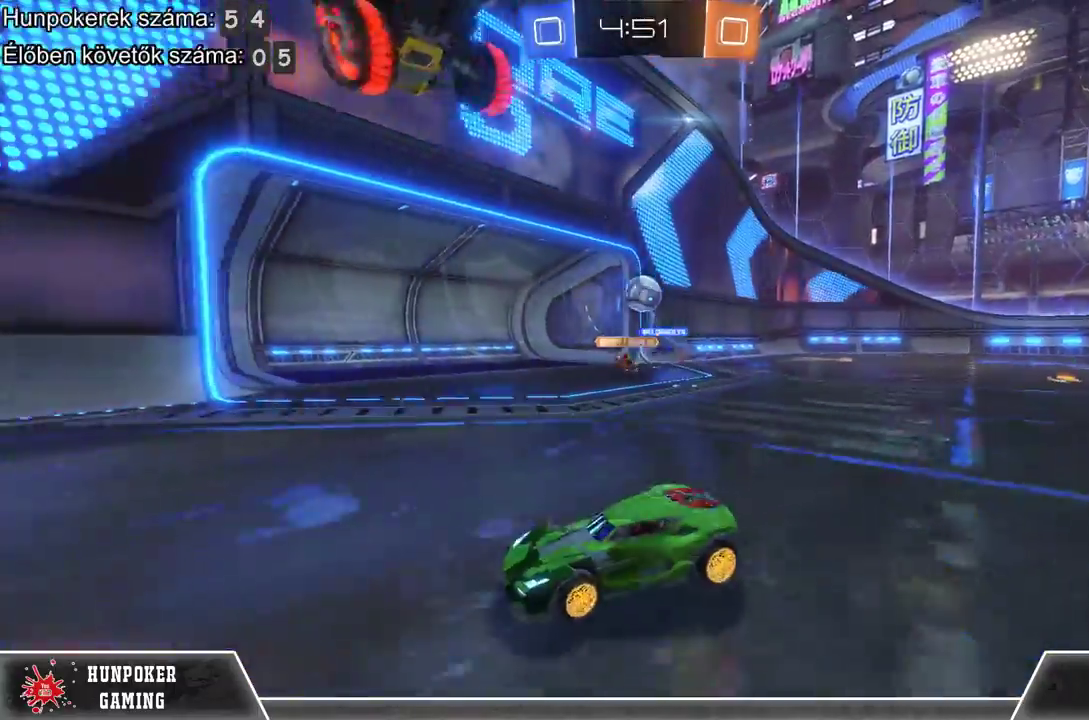
{"buttons": ["Y", "R2"], "left_stick": "center", "right_stick": "center", "events": [[133, "left_stick", "center"], [467, "Y", "down"]]}
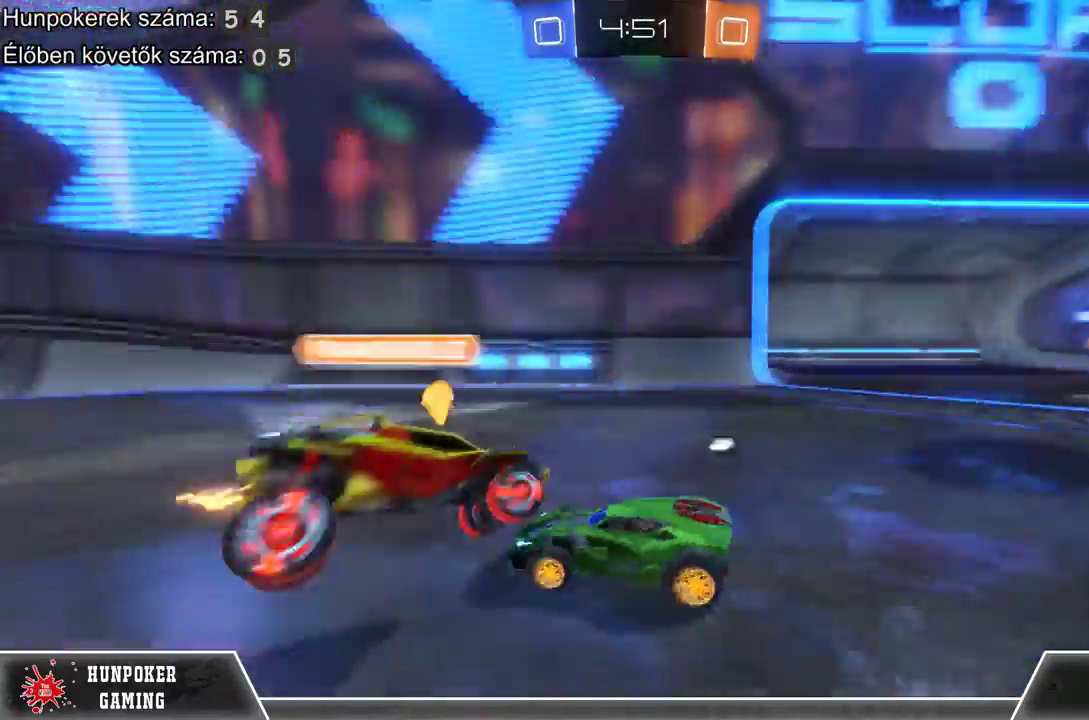
{"buttons": ["R1", "R2"], "left_stick": "center", "right_stick": "center", "events": [[100, "Y", "up"], [433, "R1", "down"]]}
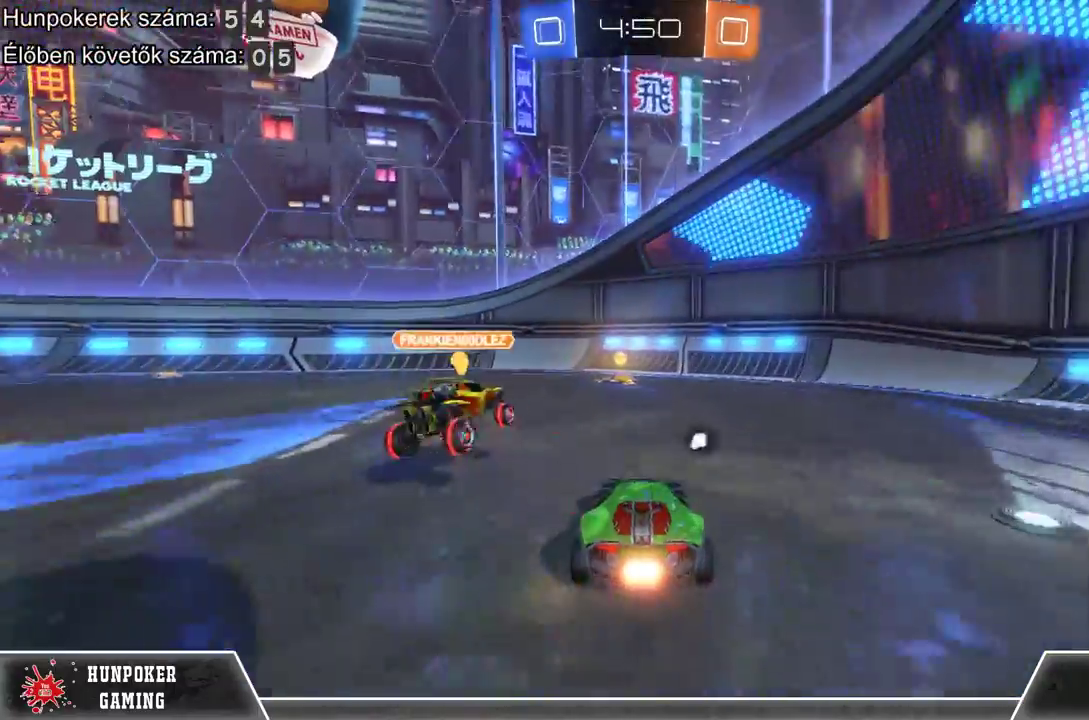
{"buttons": ["A", "R2"], "left_stick": "up", "right_stick": "center", "events": [[300, "R1", "up"], [400, "left_stick", "up"], [467, "A", "down"]]}
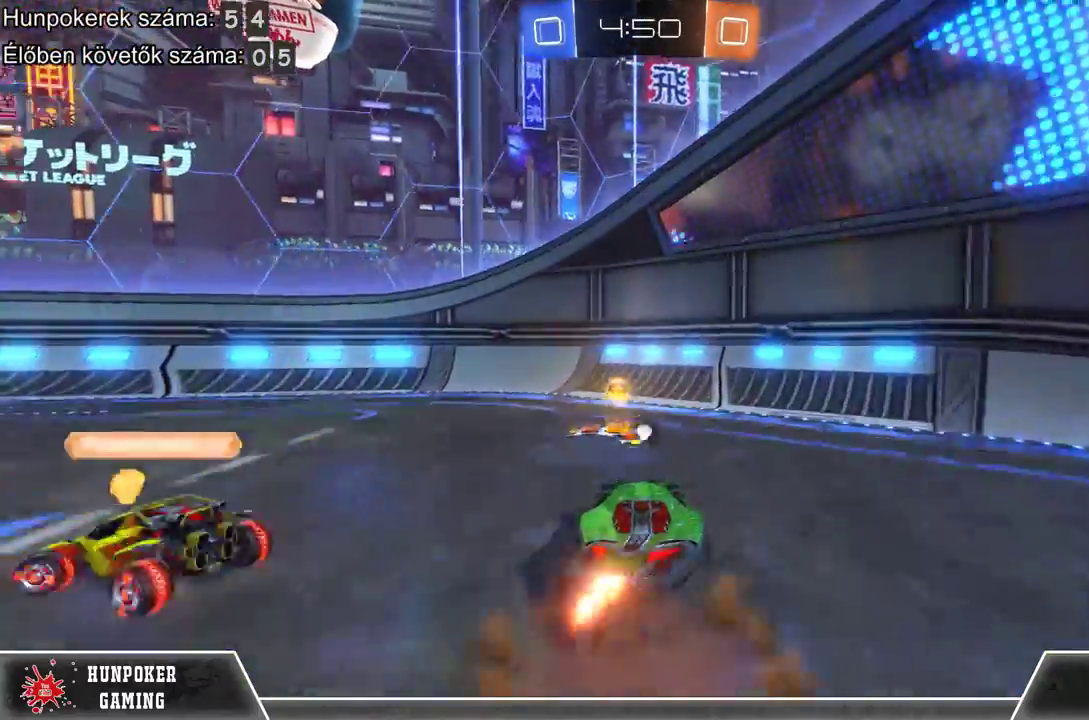
{"buttons": ["R1", "R2"], "left_stick": "center", "right_stick": "center", "events": [[67, "A", "up"], [167, "A", "down"], [267, "A", "up"], [333, "left_stick", "up-right"], [400, "R1", "down"], [500, "left_stick", "center"]]}
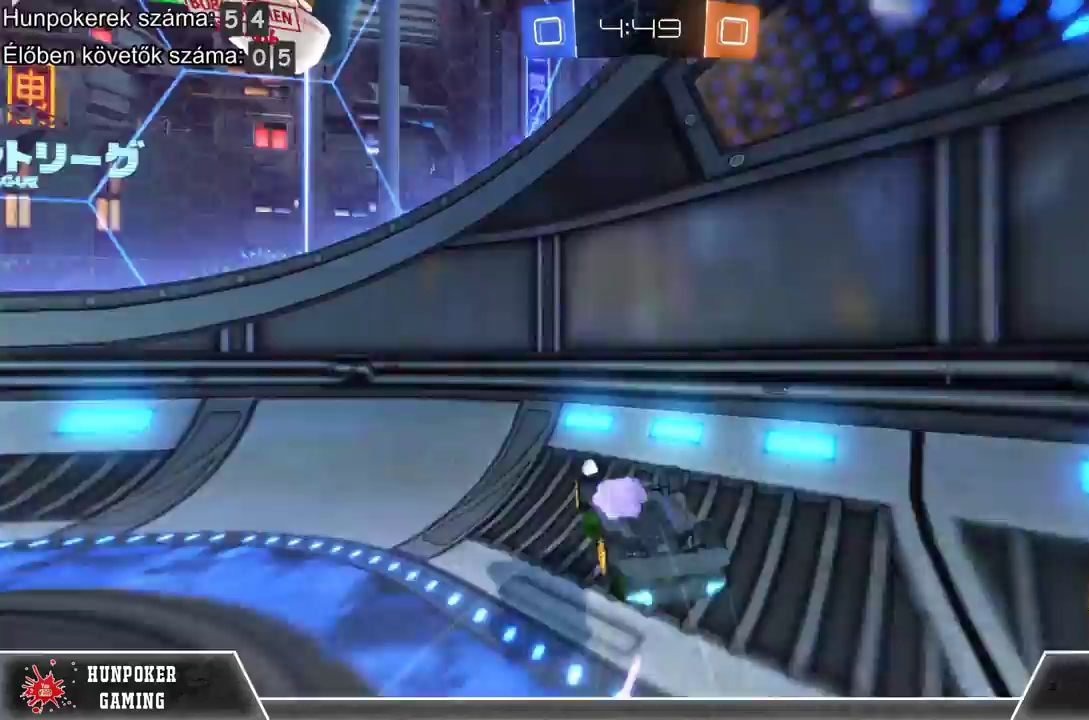
{"buttons": ["R2"], "left_stick": "right", "right_stick": "center", "events": [[33, "R1", "up"], [67, "left_stick", "right"], [300, "Y", "down"], [400, "Y", "up"]]}
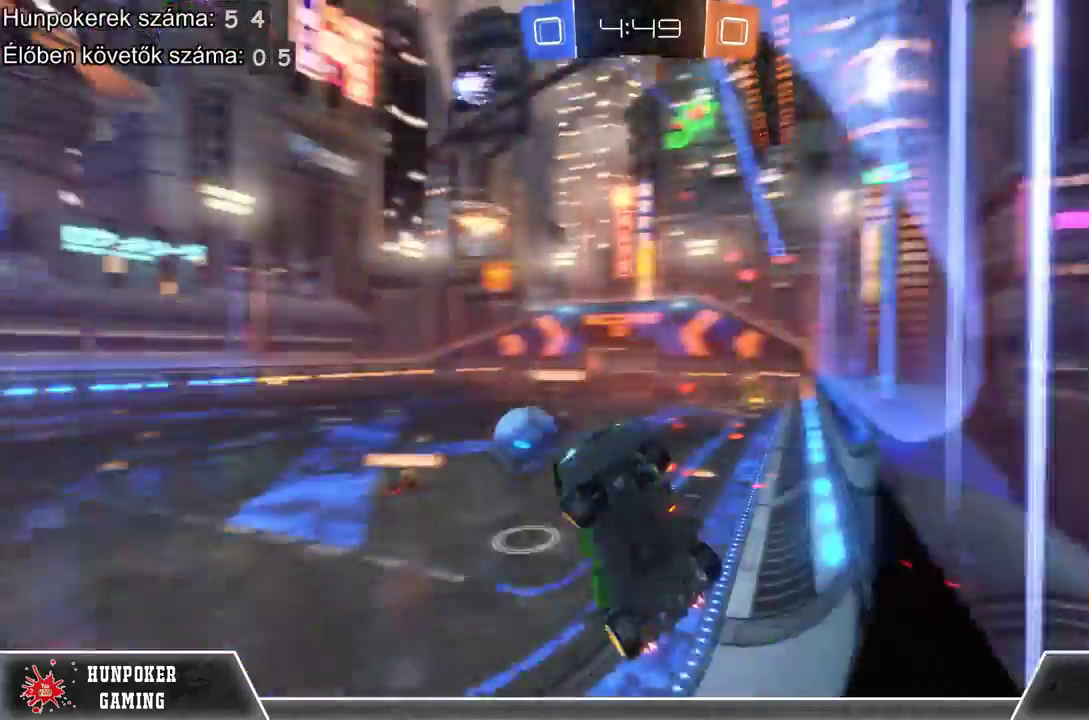
{"buttons": ["R2"], "left_stick": "right", "right_stick": "center", "events": []}
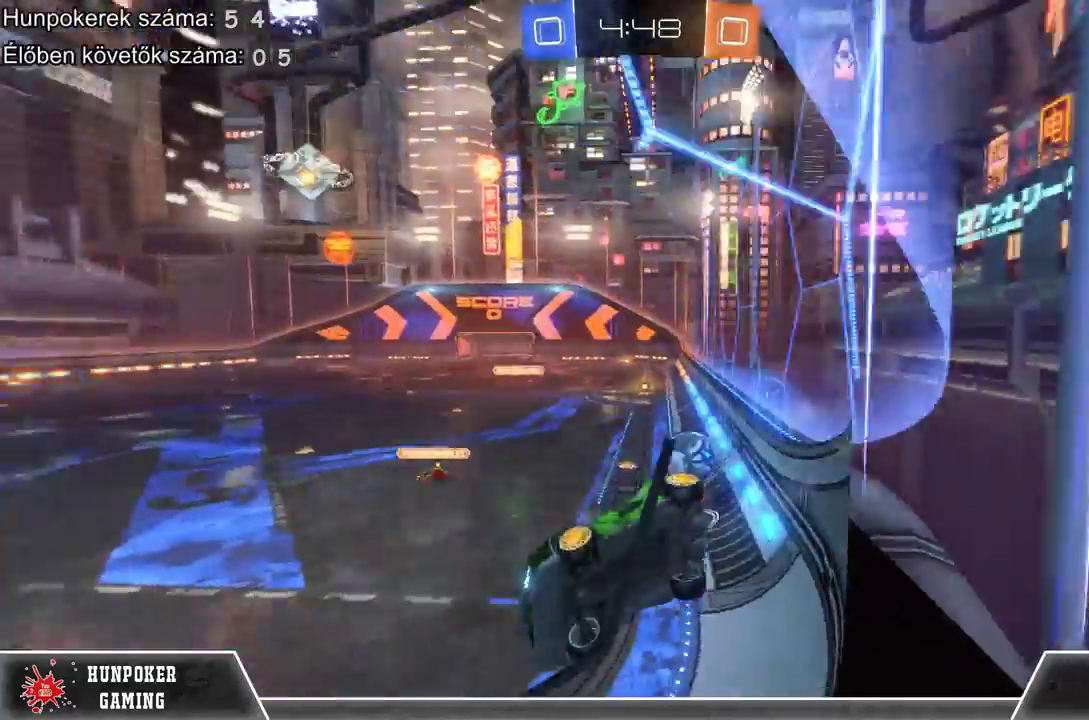
{"buttons": [], "left_stick": "right", "right_stick": "center", "events": [[267, "R2", "up"]]}
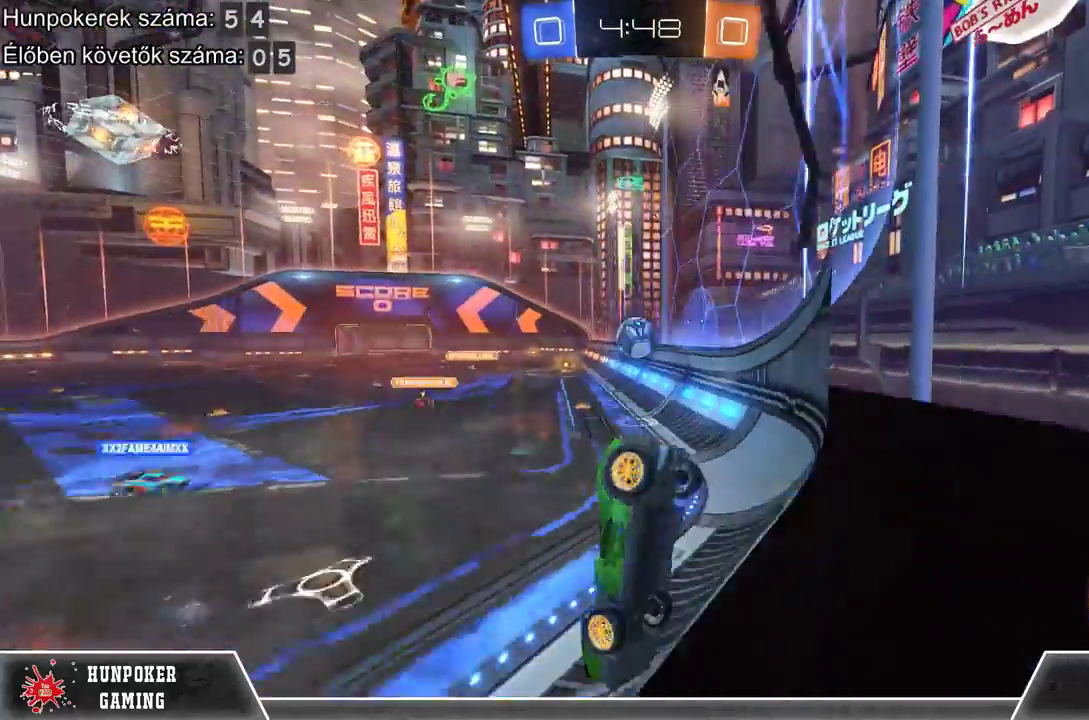
{"buttons": [], "left_stick": "left", "right_stick": "center", "events": [[167, "left_stick", "center"], [267, "left_stick", "left"]]}
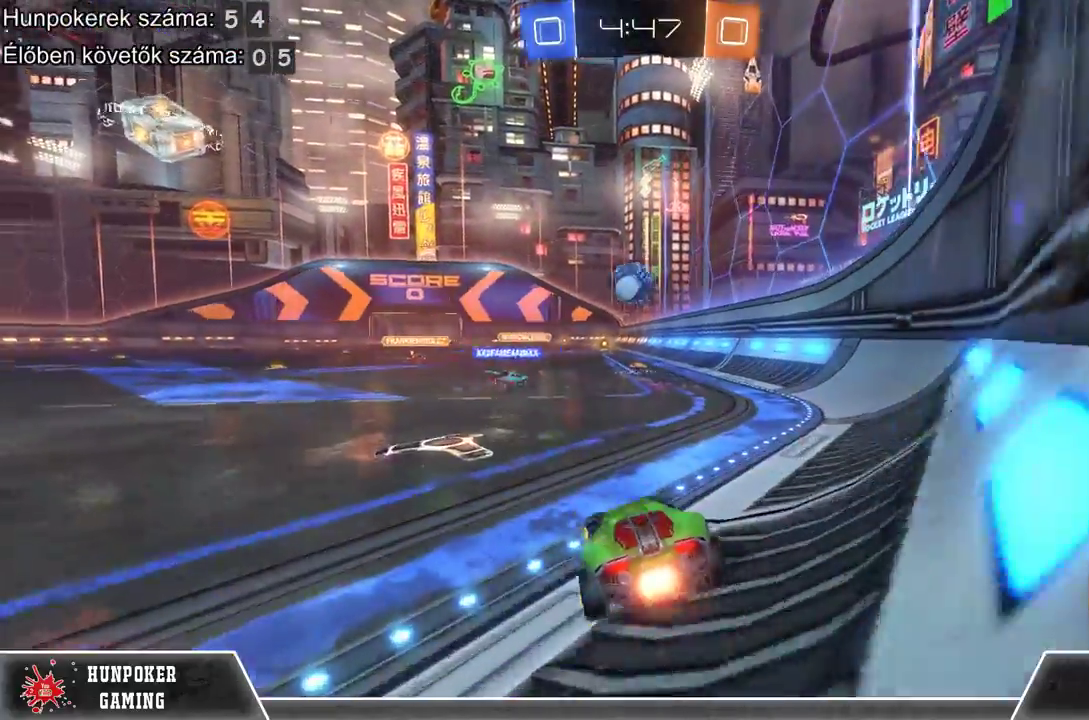
{"buttons": ["R2"], "left_stick": "center", "right_stick": "center", "events": [[33, "left_stick", "center"], [133, "left_stick", "right"], [333, "R2", "down"], [367, "left_stick", "center"]]}
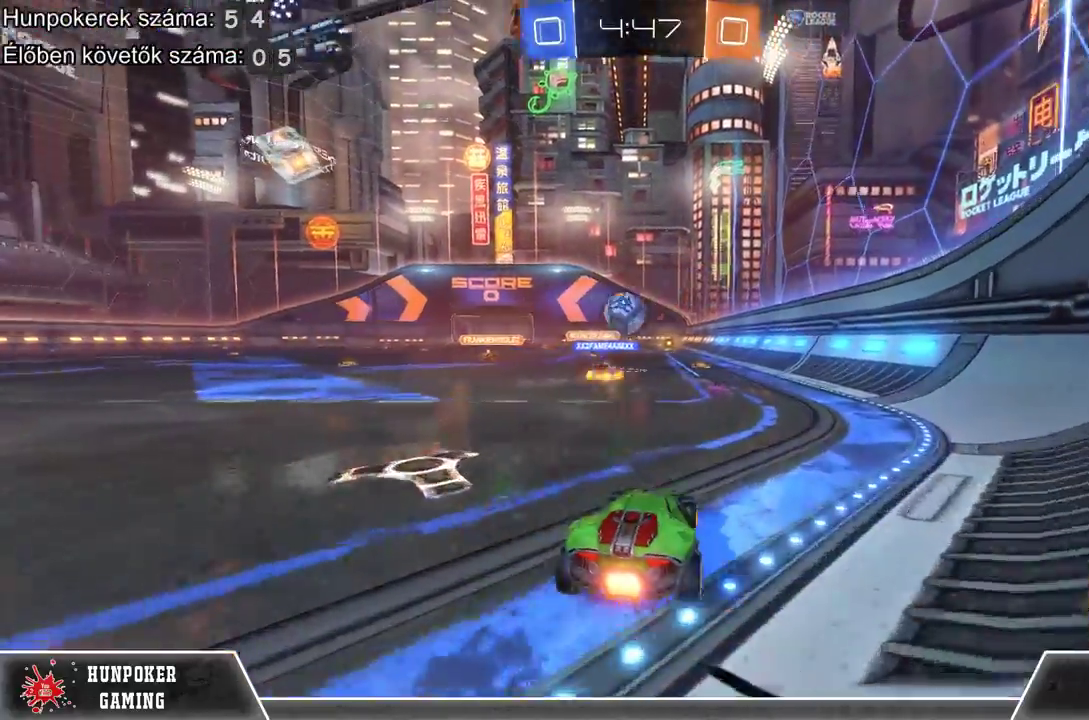
{"buttons": ["R2"], "left_stick": "left", "right_stick": "center"}
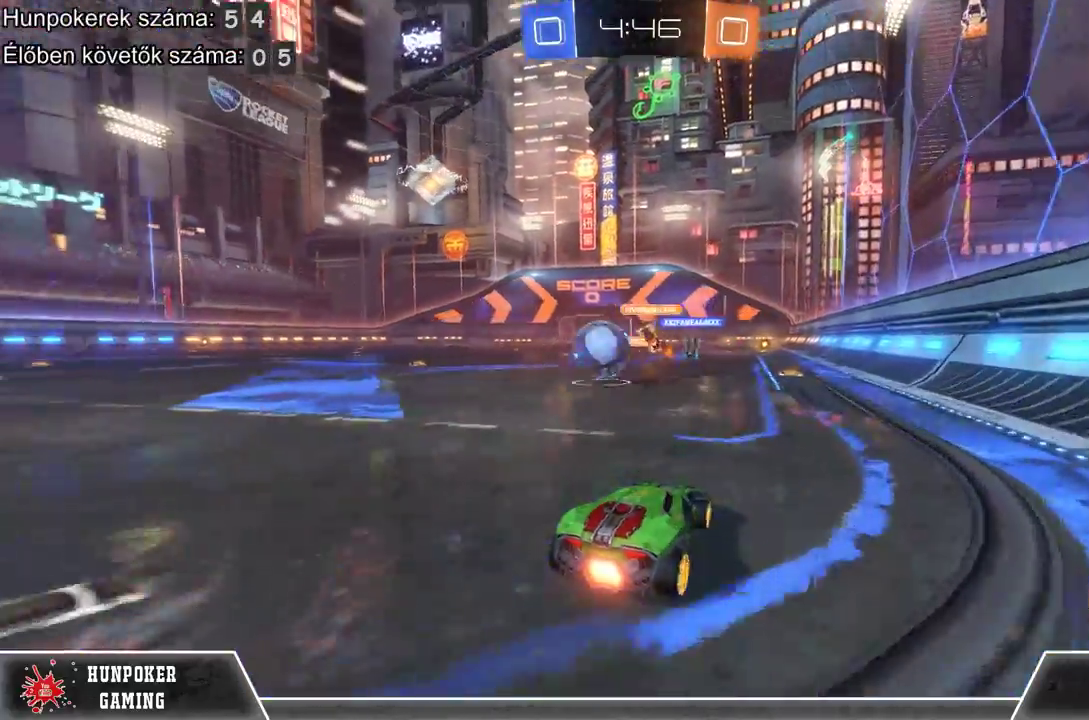
{"buttons": ["R2"], "left_stick": "left", "right_stick": "center"}
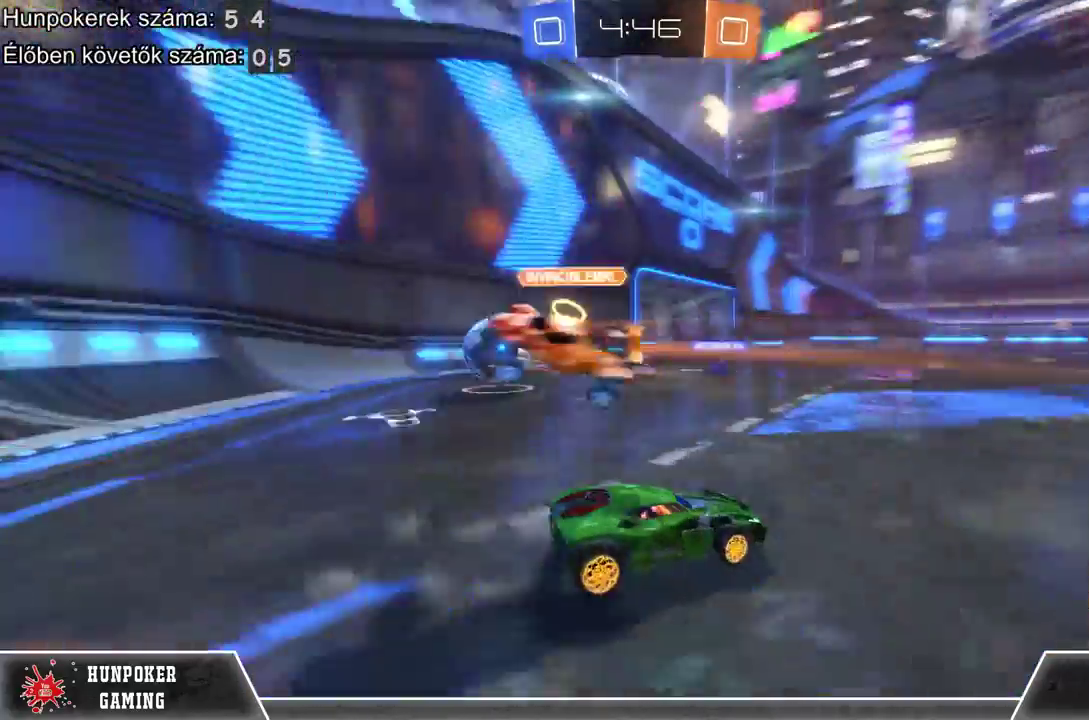
{"buttons": ["R2"], "left_stick": "left", "right_stick": "center", "events": []}
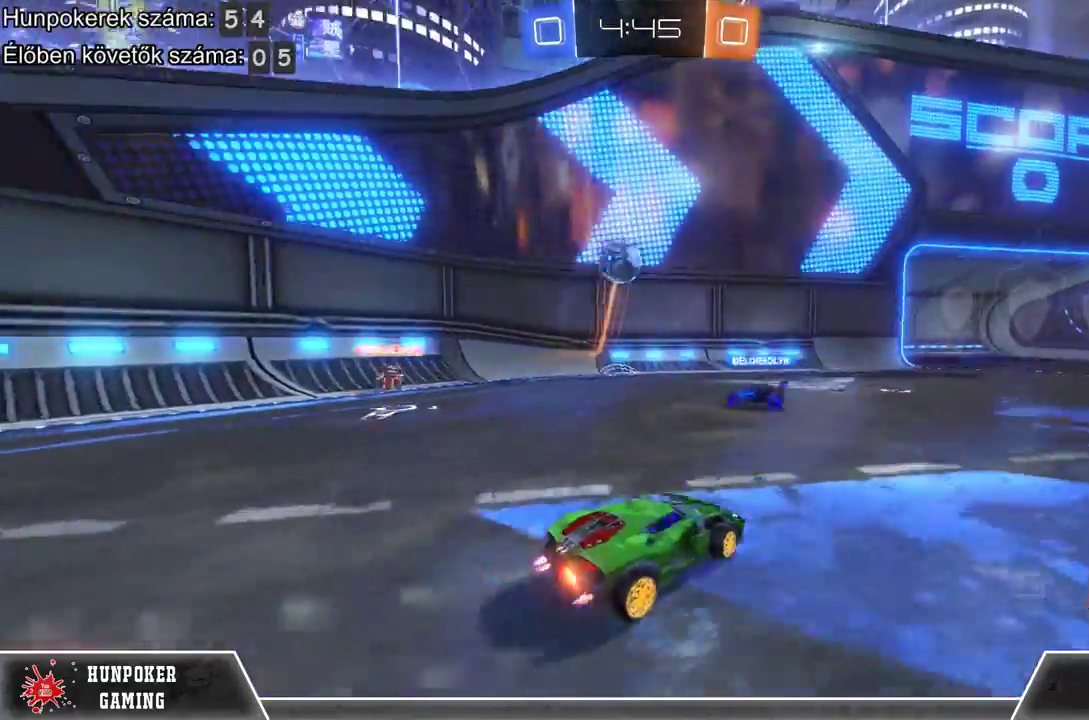
{"buttons": ["R2"], "left_stick": "left", "right_stick": "center", "events": []}
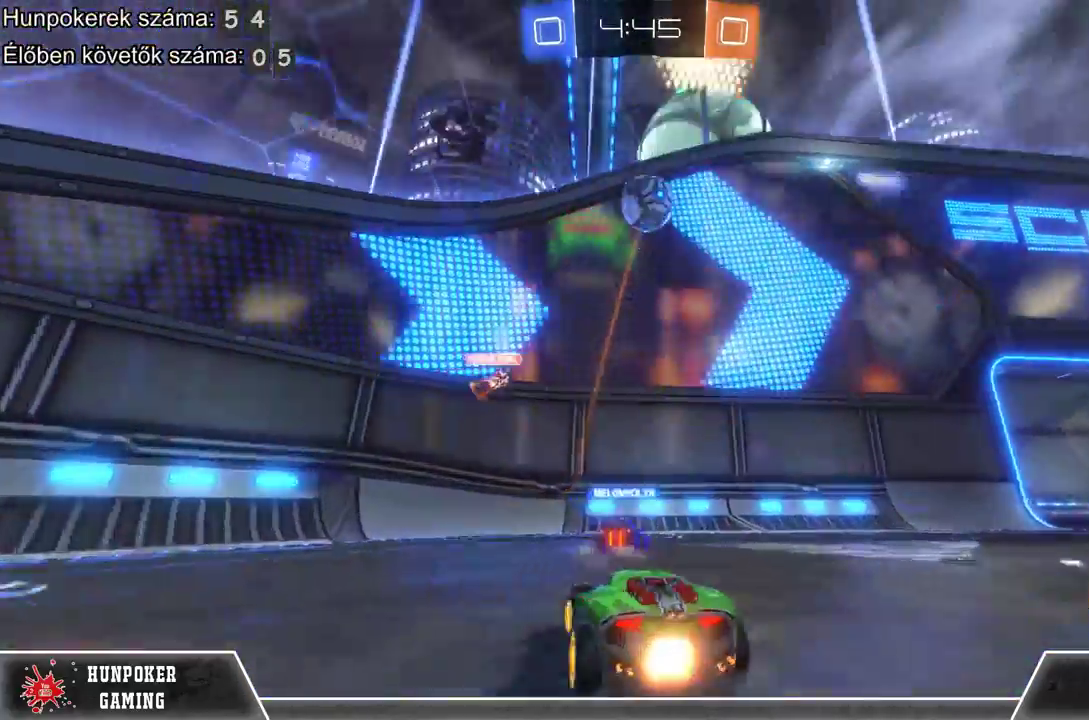
{"buttons": ["R2"], "left_stick": "right", "right_stick": "center", "events": [[233, "left_stick", "center"], [400, "left_stick", "right"]]}
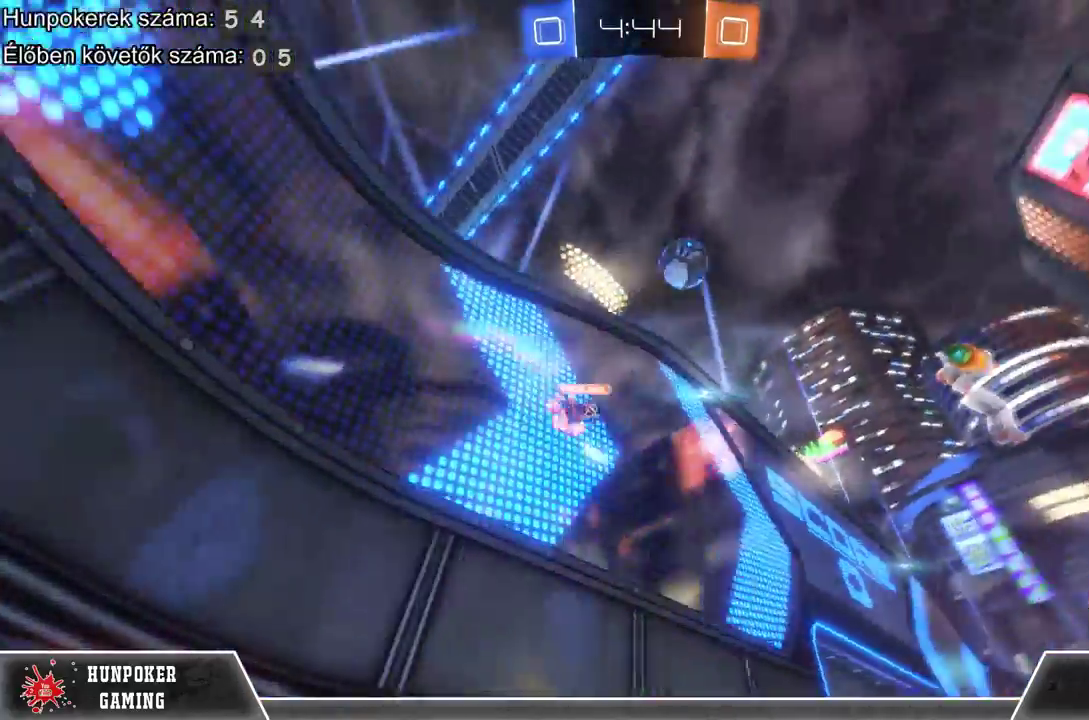
{"buttons": ["R2"], "left_stick": "right", "right_stick": "center", "events": [[200, "R1", "down"], [200, "left_stick", "center"], [333, "R1", "up"], [433, "left_stick", "right"]]}
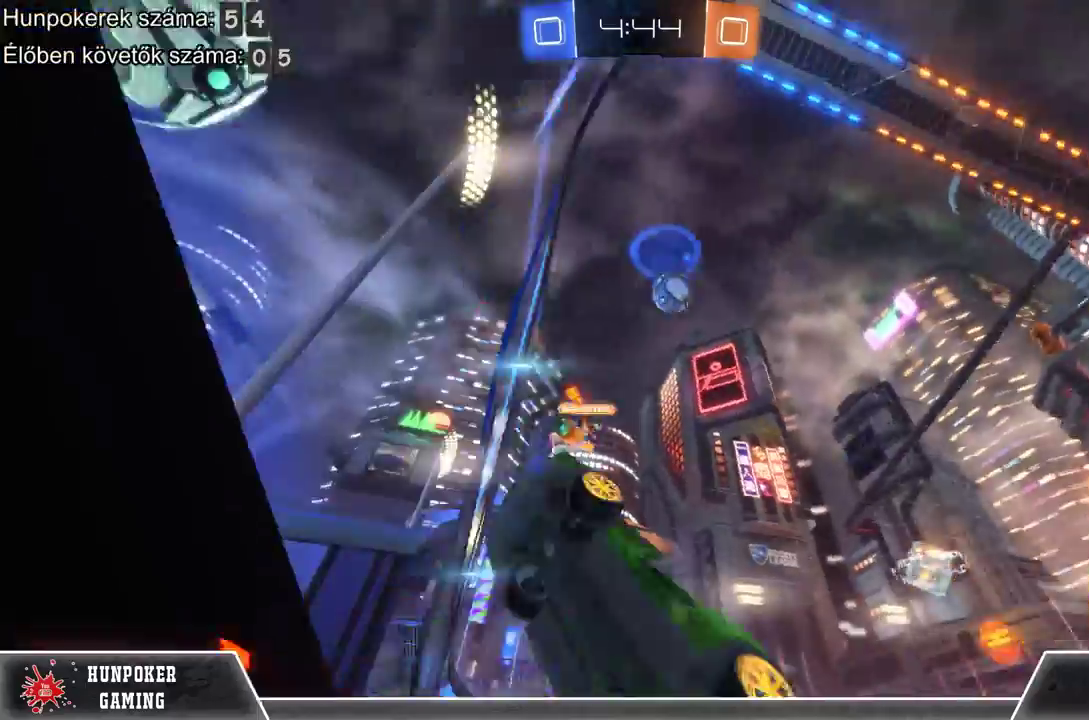
{"buttons": ["R2"], "left_stick": "right", "right_stick": "center", "events": [[33, "left_stick", "center"], [200, "R1", "down"], [233, "left_stick", "right"], [300, "R1", "up"], [367, "left_stick", "center"], [467, "left_stick", "right"]]}
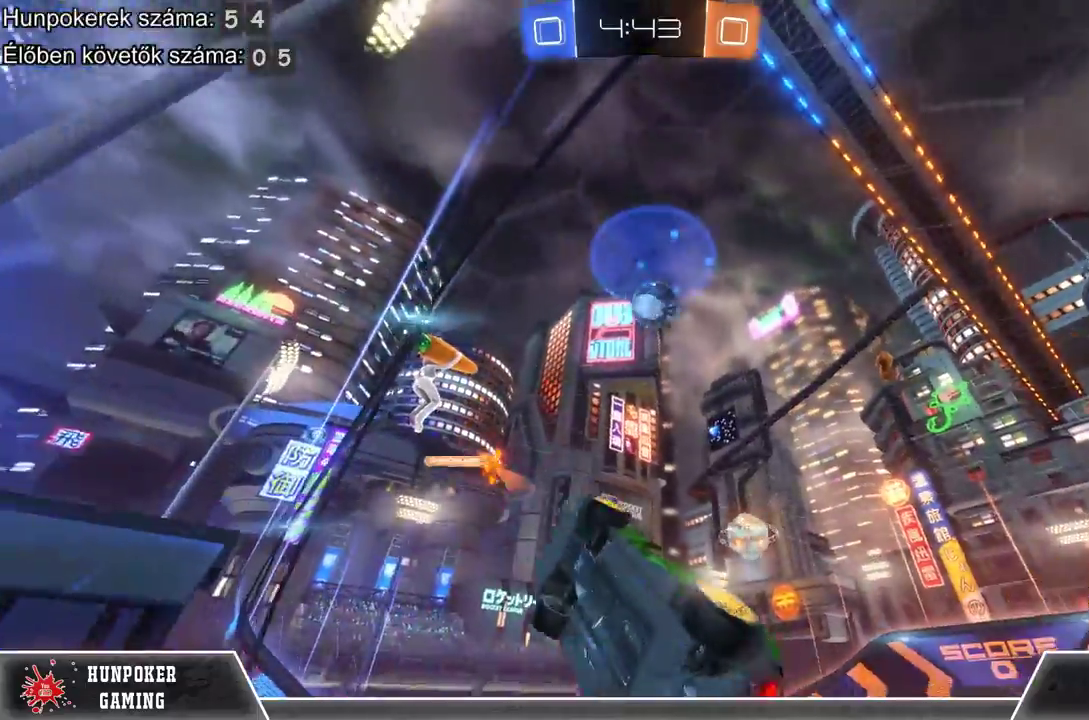
{"buttons": ["L2"], "left_stick": "center", "right_stick": "center", "events": [[33, "R2", "up"], [400, "left_stick", "center"], [433, "L2", "down"]]}